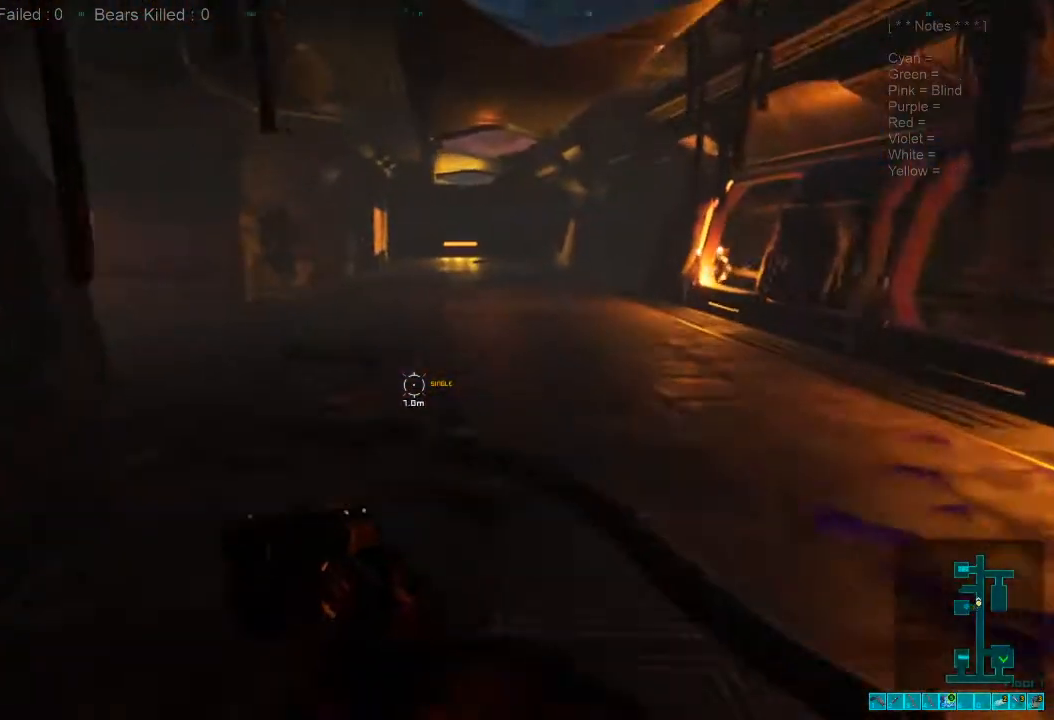
Gameplay with keyboard and mouse; each line is a JSON object with the keys and mouse buttons held at the frame after it. "events" lists presses ("down") and releases ("up") of "1", "2", "3", "4", "a", "alt", "c", "caps_lock", "ctrl", "d", "e", "f", "q", "r", "s", "shift", "space", "super", "tab", "tilde", "v", "w", "x", "z", "mouse_left", "mouse_wheel", "mouse_right", "mouse_mb4" and "mouse_mb5" between this image and that frame as [ms after this image, input, new state], when the widget could be followed in between. "mouse_left", "mouse_wheel", "mouse_right", "mouse_mb4", "mouse_mb5" = the "left", "wheel", "right", "mb4", "mb5" buttons of the "mouse" list. No other keys are recorded. "wheel" means that the mouse wheel is clicked or scrolled. Mouse movement is not recorded.
{"keys": ["shift", "w"], "mouse": [], "events": []}
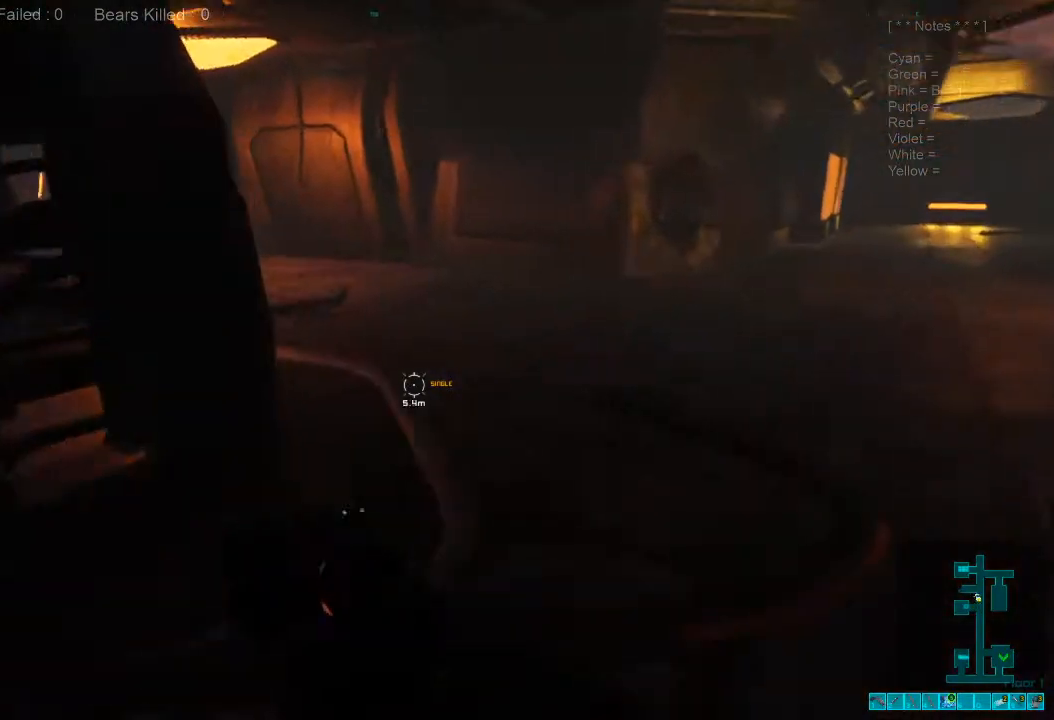
{"keys": ["shift", "w"], "mouse": [], "events": []}
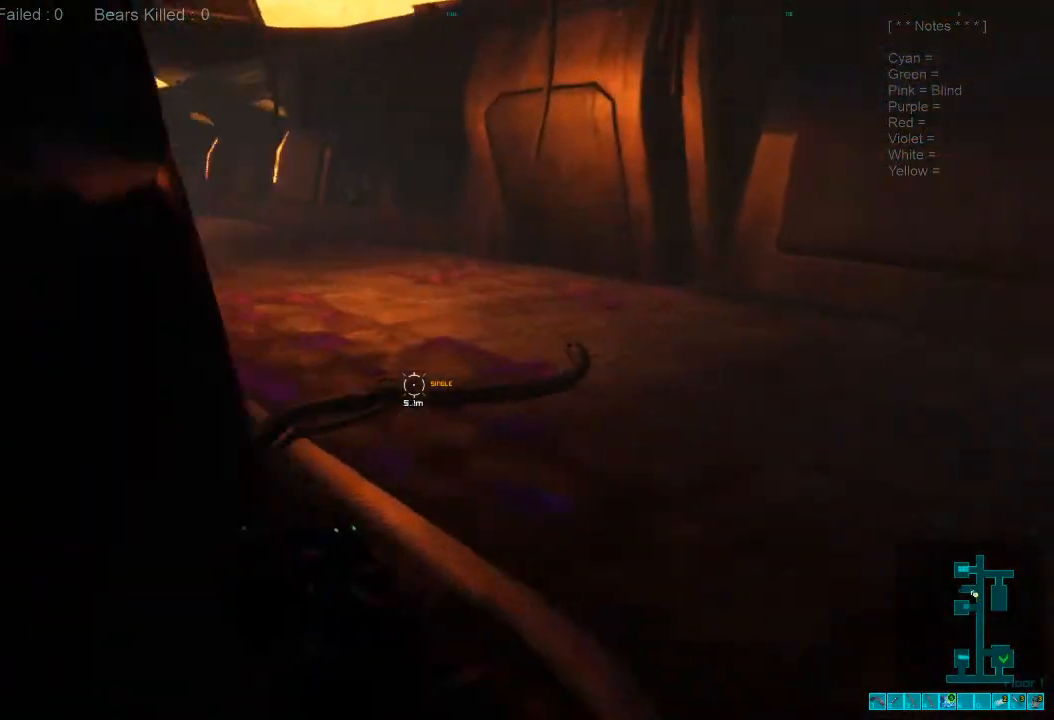
{"keys": ["shift", "w"], "mouse": [], "events": []}
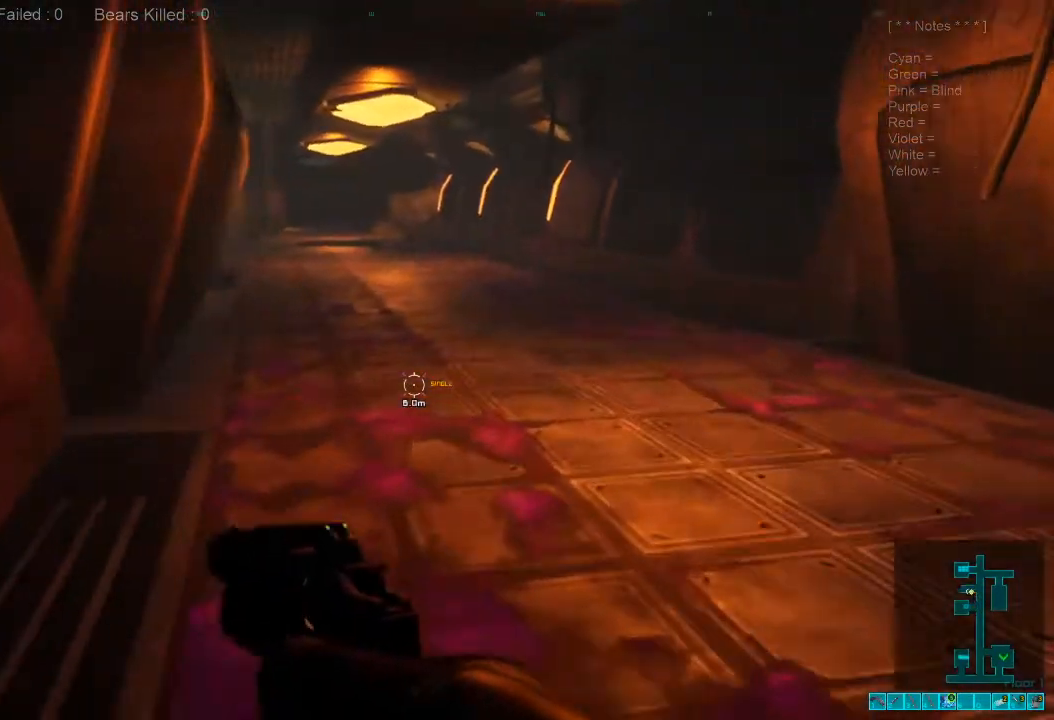
{"keys": ["w"], "mouse": [], "events": [[333, "mouse_wheel", "down"], [433, "mouse_wheel", "up"], [433, "shift", "up"]]}
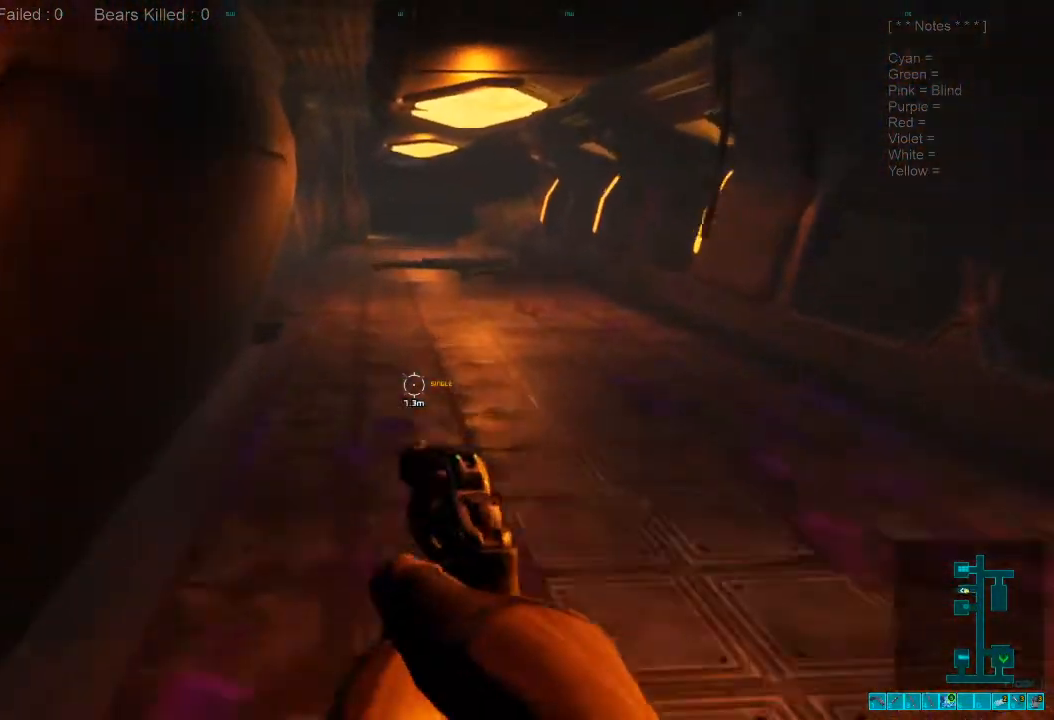
{"keys": ["w"], "mouse": [], "events": []}
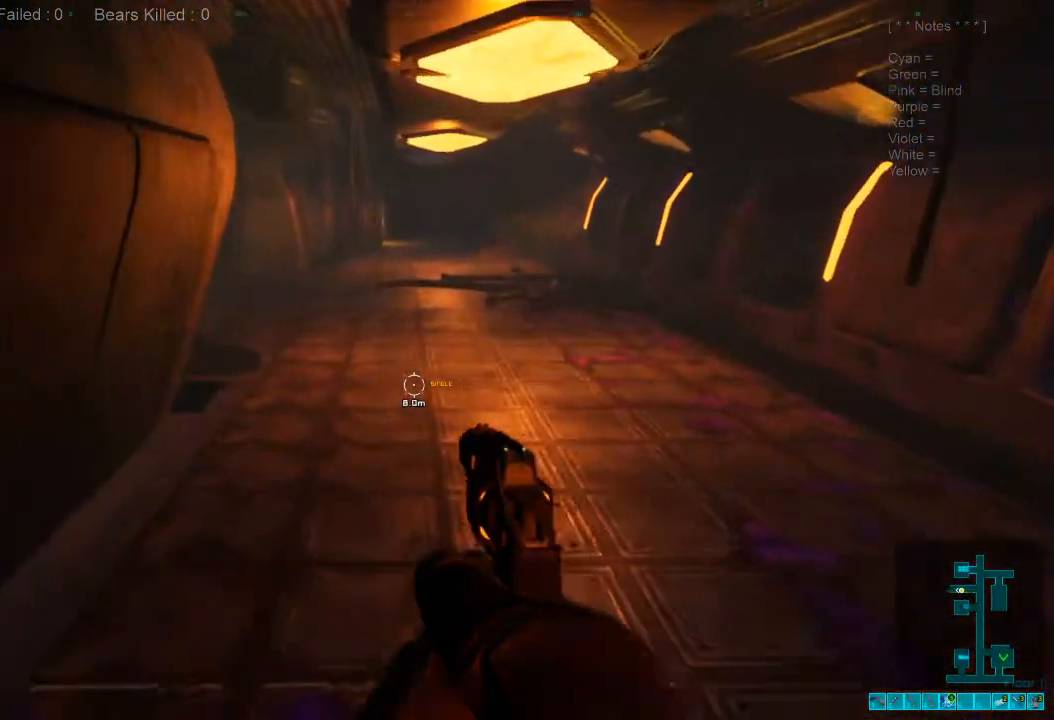
{"keys": ["w"], "mouse": [], "events": [[100, "shift", "down"], [300, "mouse_wheel", "down"], [333, "shift", "up"], [433, "mouse_wheel", "up"]]}
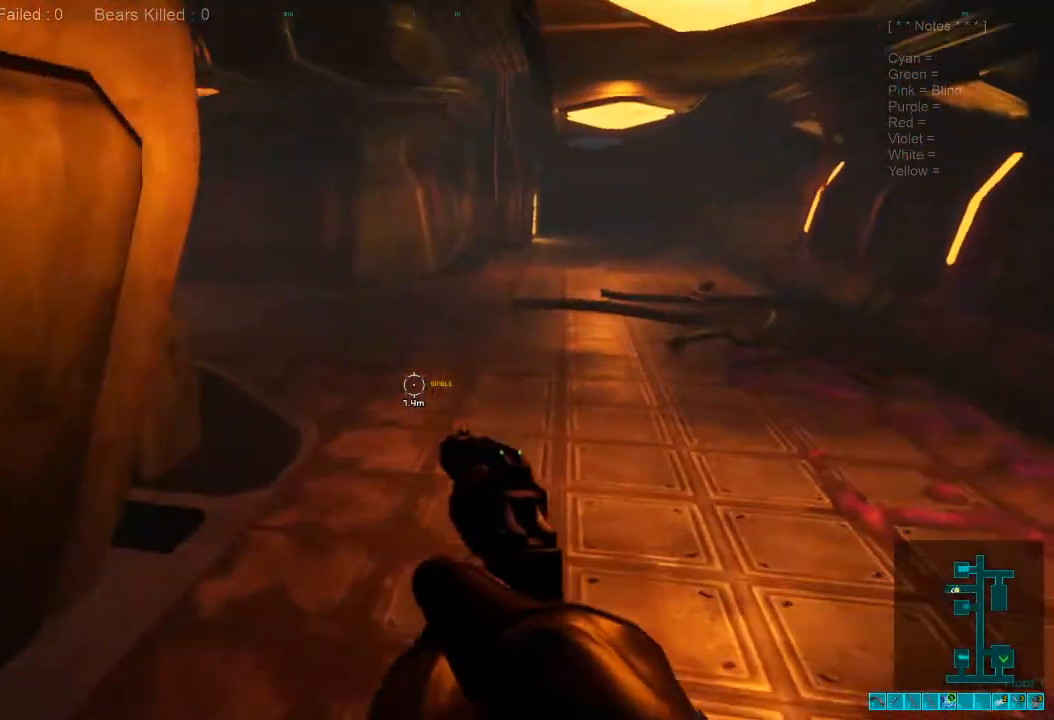
{"keys": ["w"], "mouse": [], "events": []}
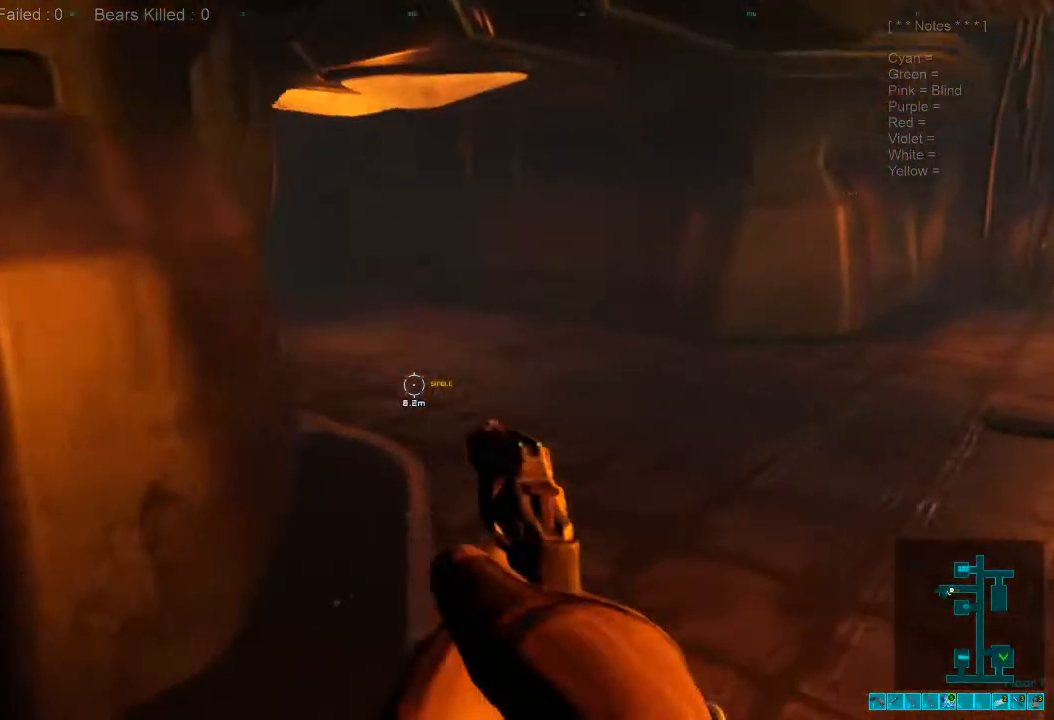
{"keys": ["shift", "w"], "mouse": [], "events": [[100, "shift", "down"]]}
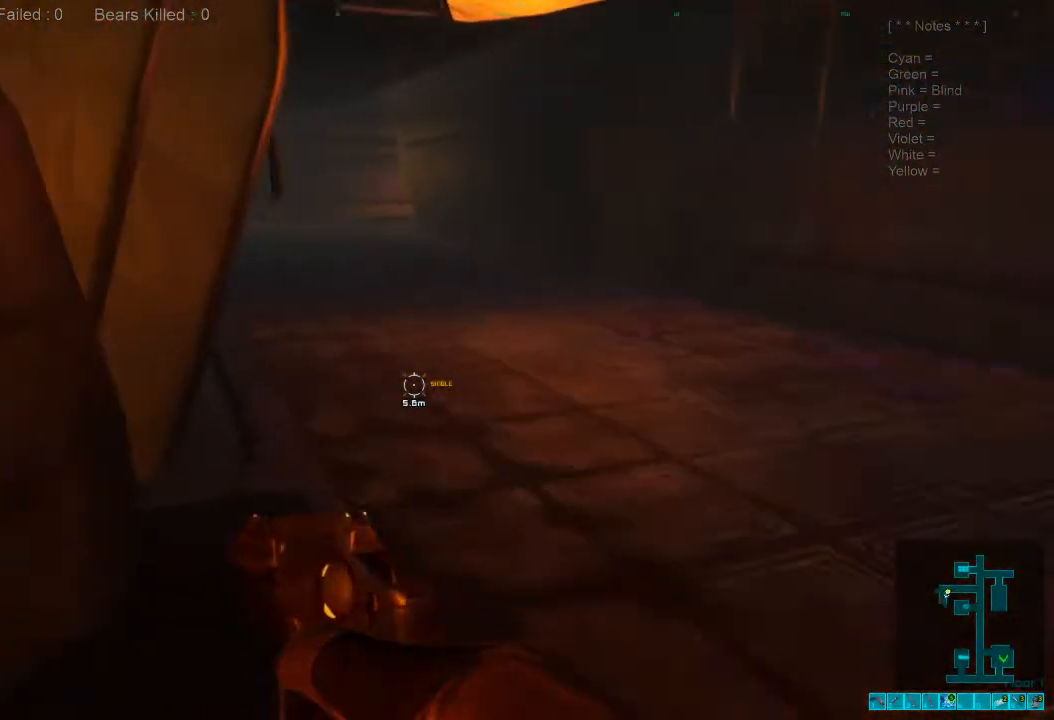
{"keys": ["w"], "mouse": [], "events": [[167, "mouse_wheel", "down"], [233, "shift", "up"], [300, "mouse_wheel", "up"]]}
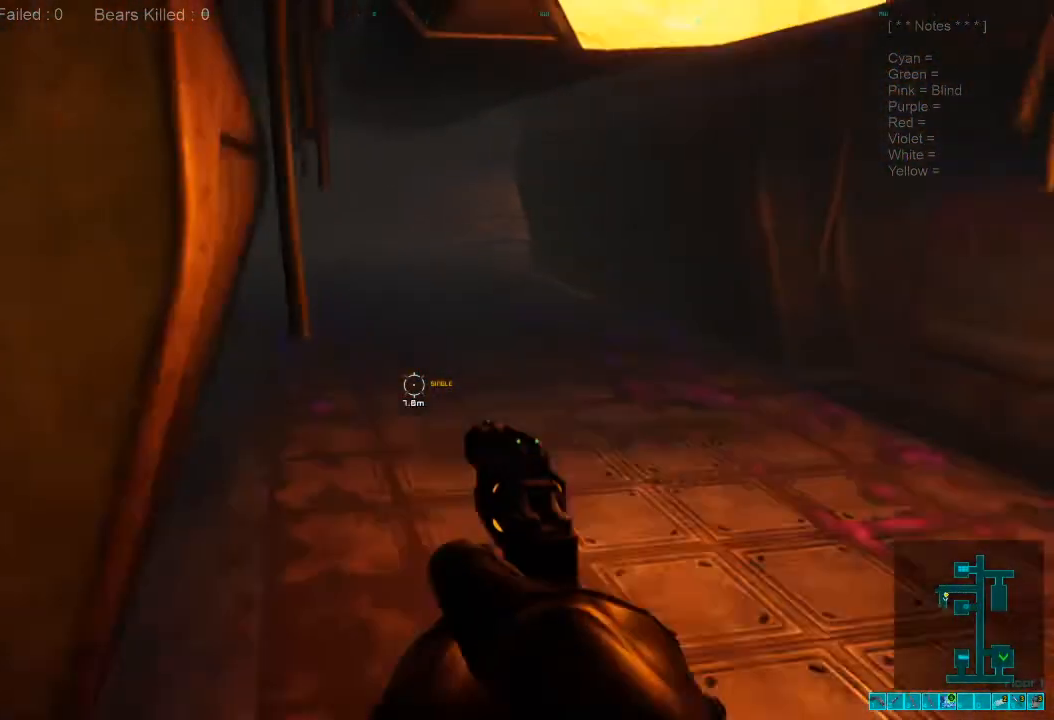
{"keys": ["w"], "mouse": [], "events": []}
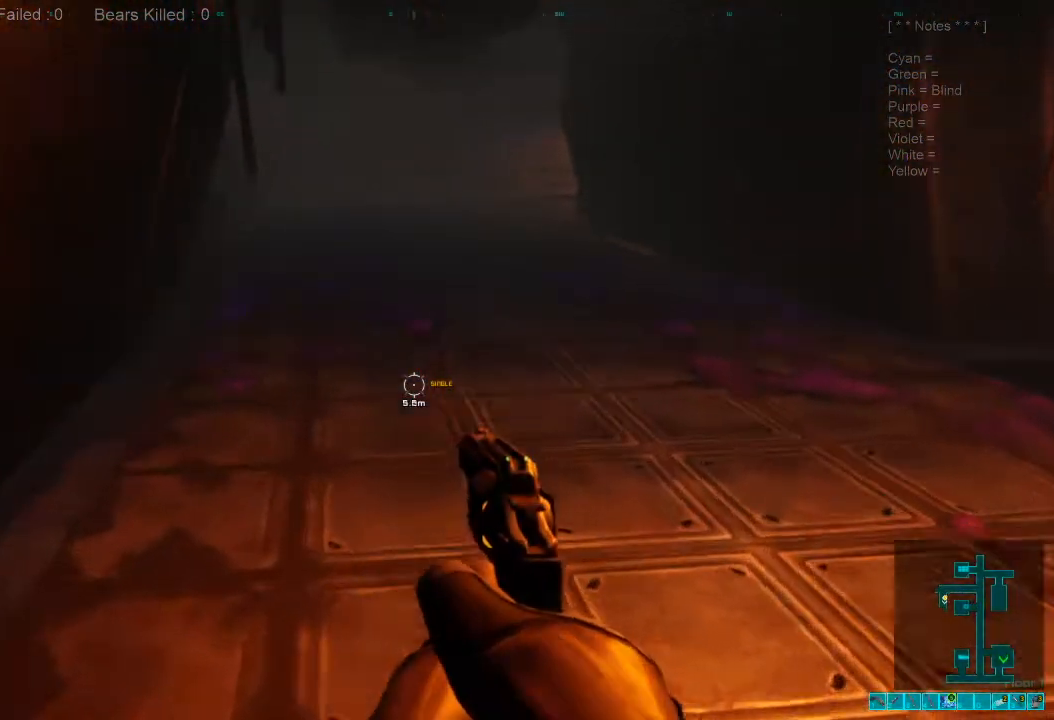
{"keys": ["w"], "mouse": [], "events": []}
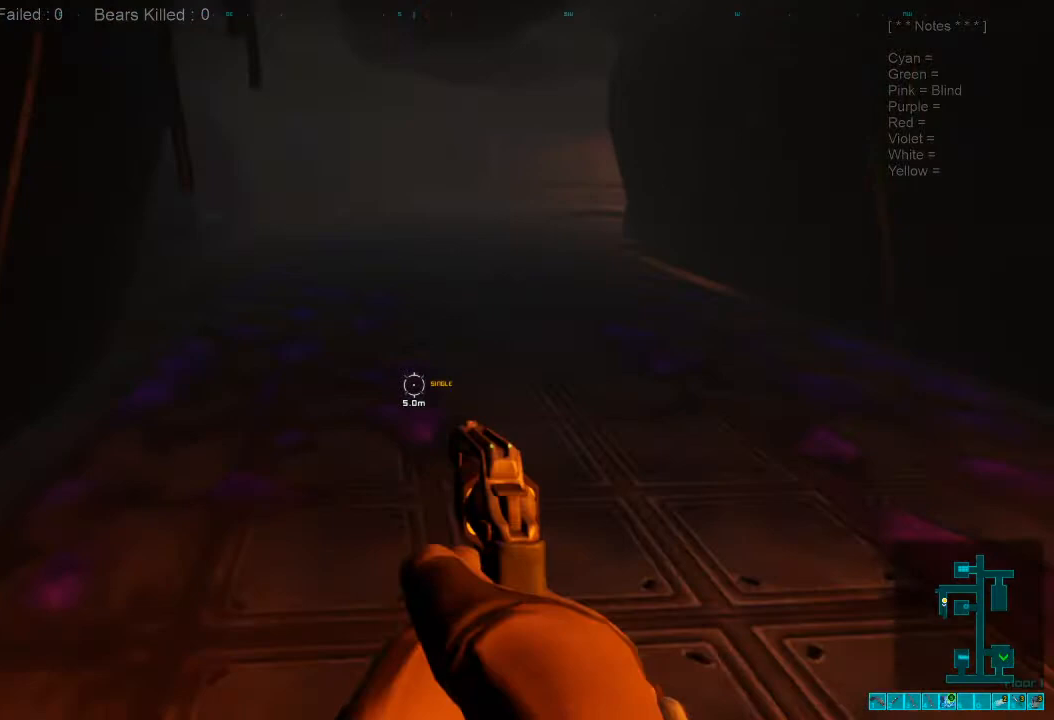
{"keys": [], "mouse": [], "events": [[133, "c", "down"], [300, "c", "up"], [500, "w", "up"]]}
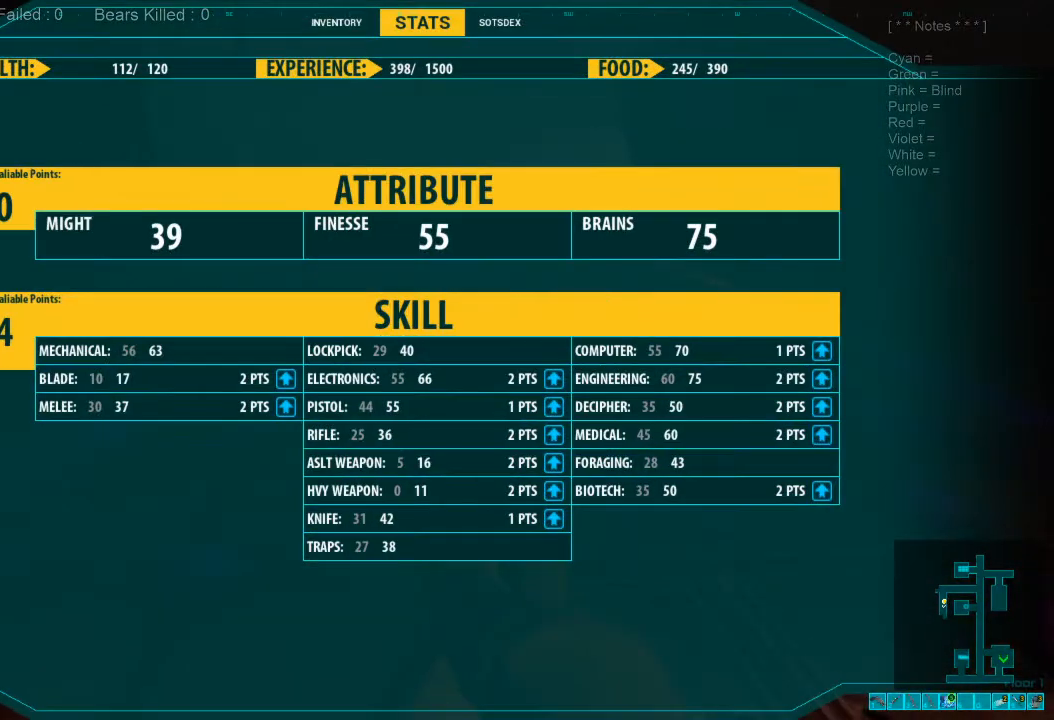
{"keys": [], "mouse": [], "events": []}
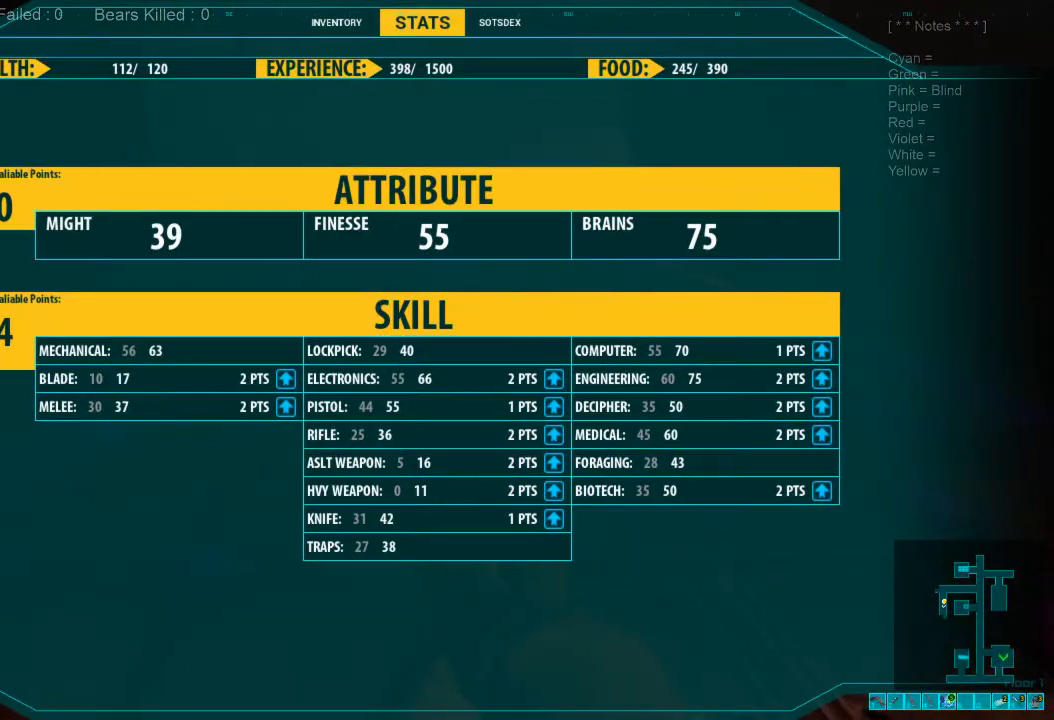
{"keys": [], "mouse": [], "events": [[367, "c", "down"], [467, "c", "up"]]}
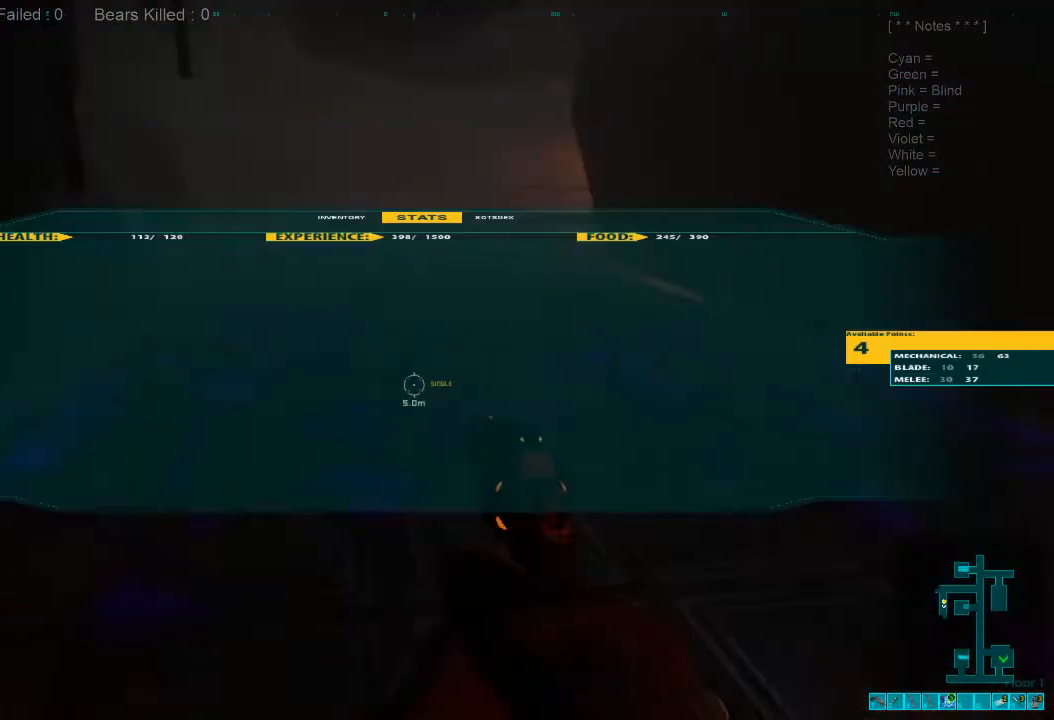
{"keys": ["w"], "mouse": [], "events": [[33, "w", "down"]]}
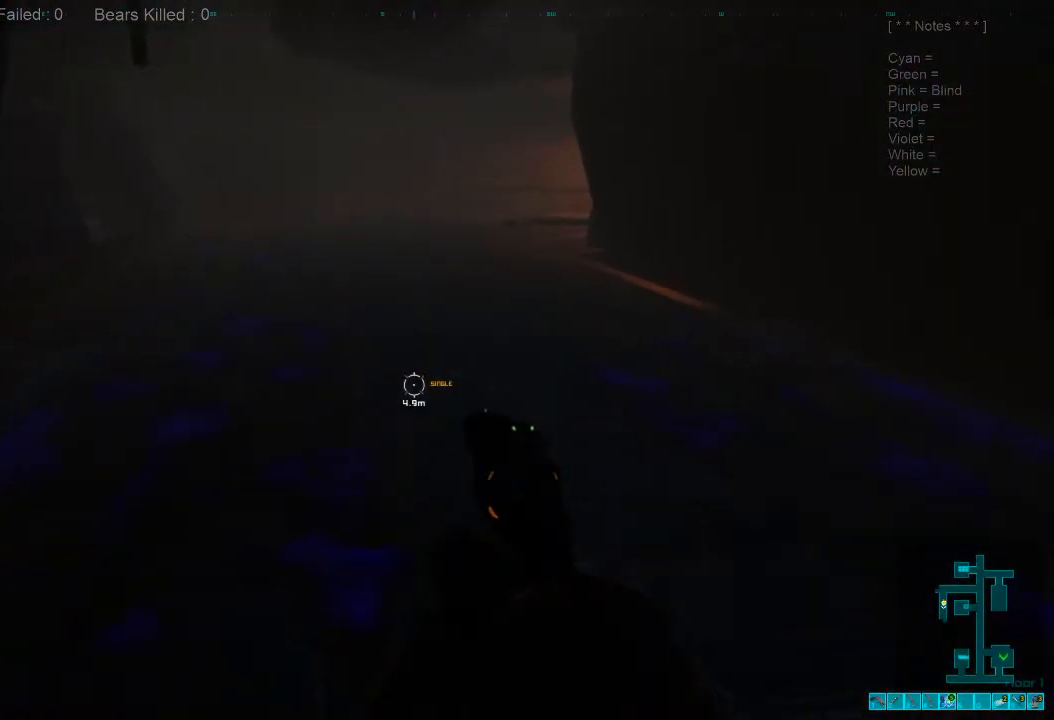
{"keys": ["shift", "w"], "mouse": [], "events": [[300, "shift", "down"]]}
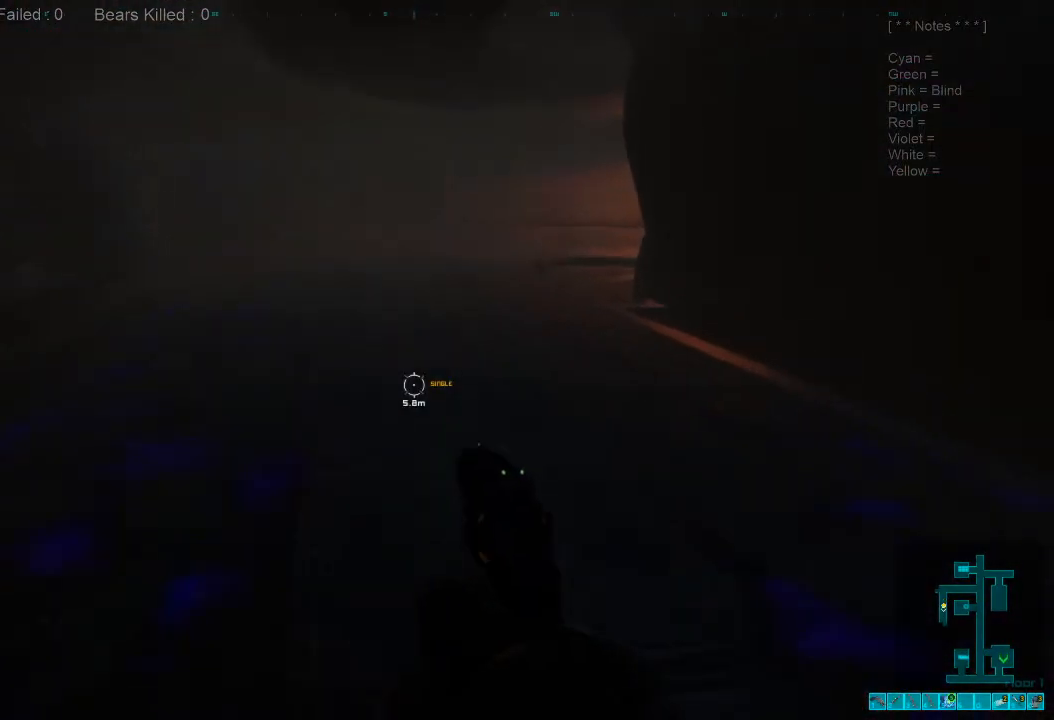
{"keys": ["shift", "w"], "mouse": [], "events": []}
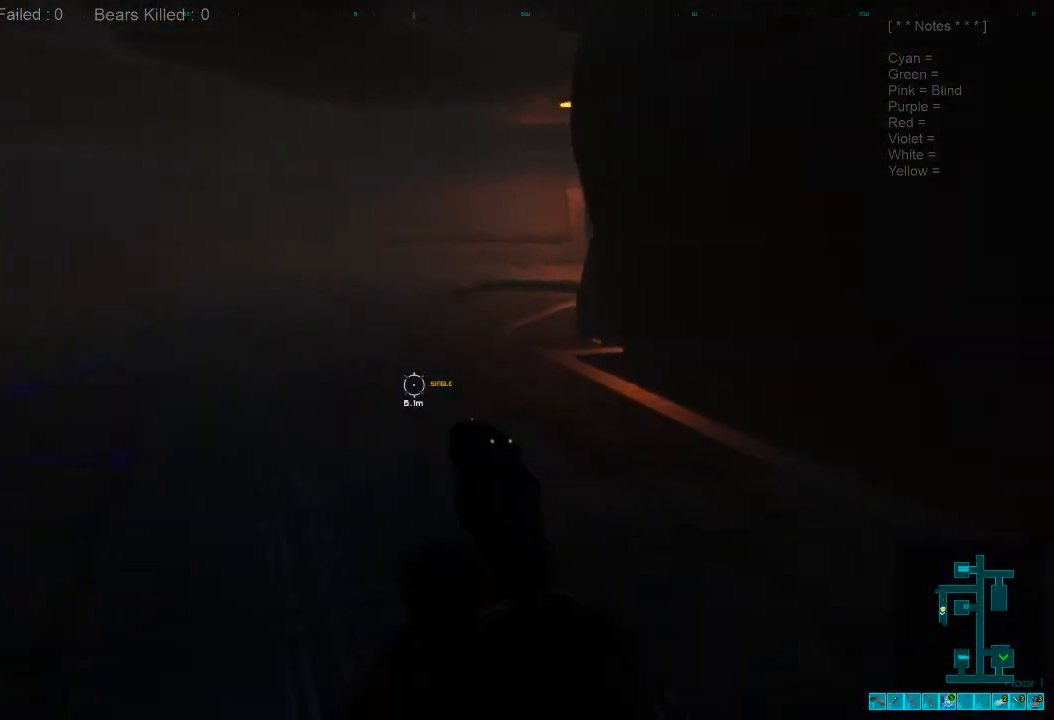
{"keys": ["shift", "w"], "mouse": [], "events": []}
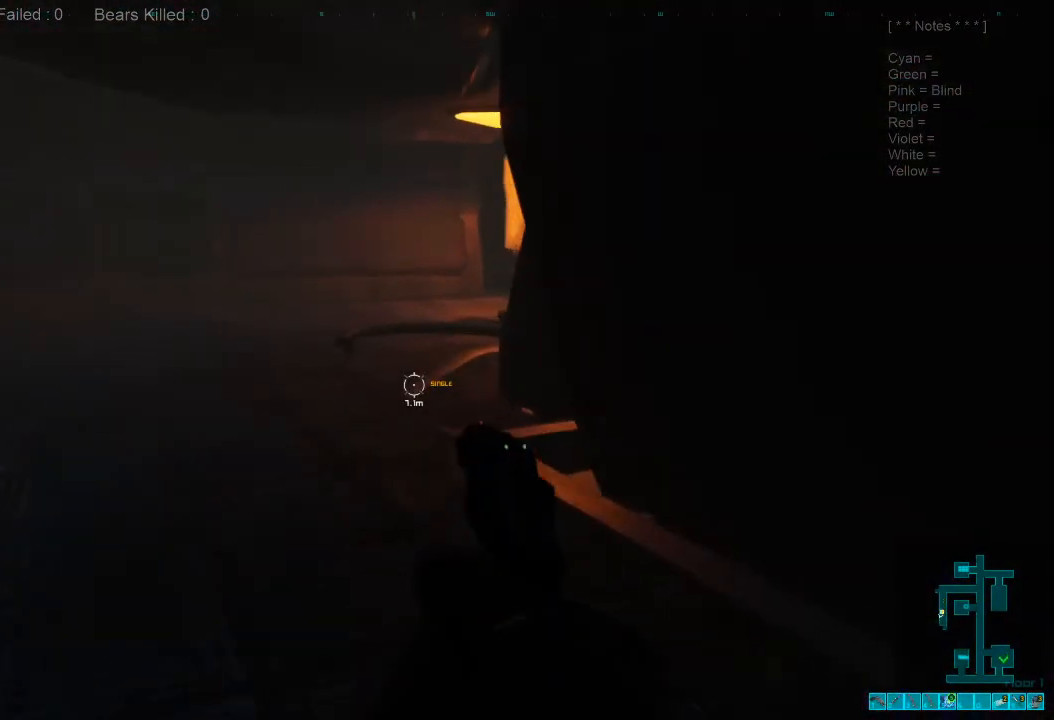
{"keys": ["shift", "w"], "mouse": [], "events": [[233, "shift", "up"], [367, "shift", "down"]]}
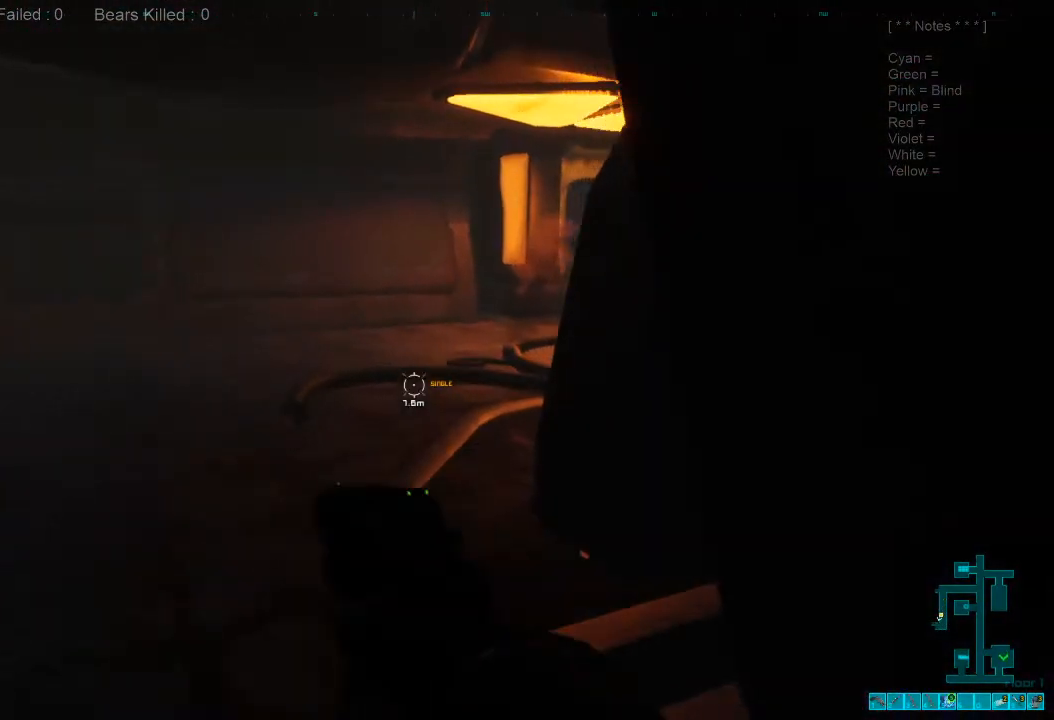
{"keys": ["a", "shift", "w"], "mouse": [], "events": [[233, "a", "down"]]}
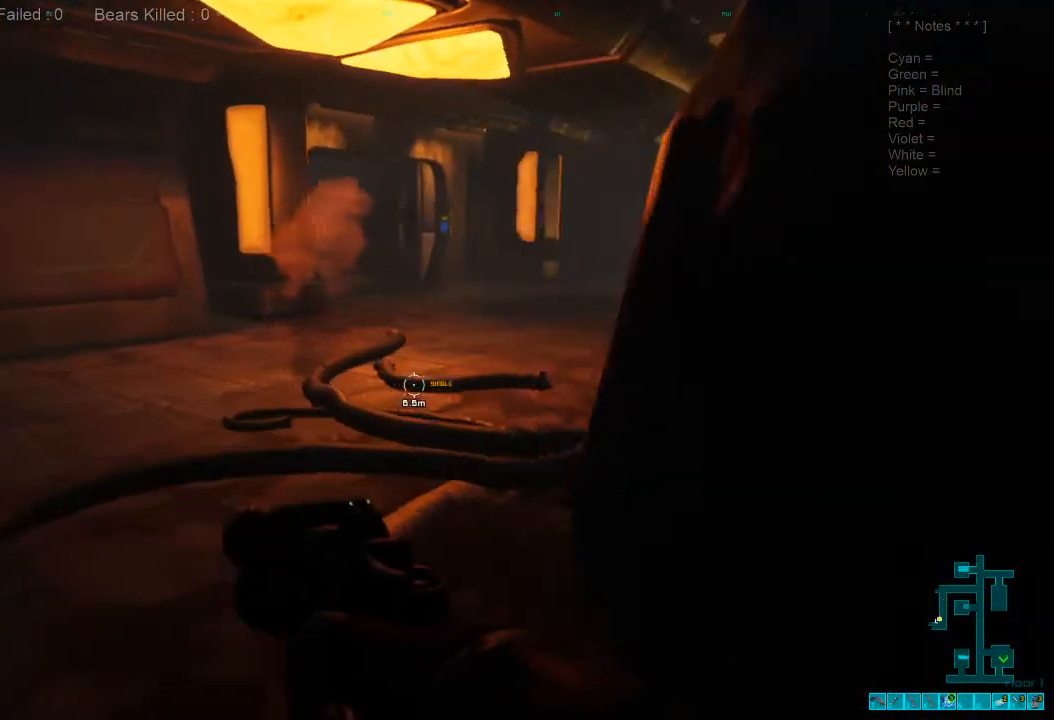
{"keys": ["shift", "w"], "mouse": [], "events": [[133, "a", "up"]]}
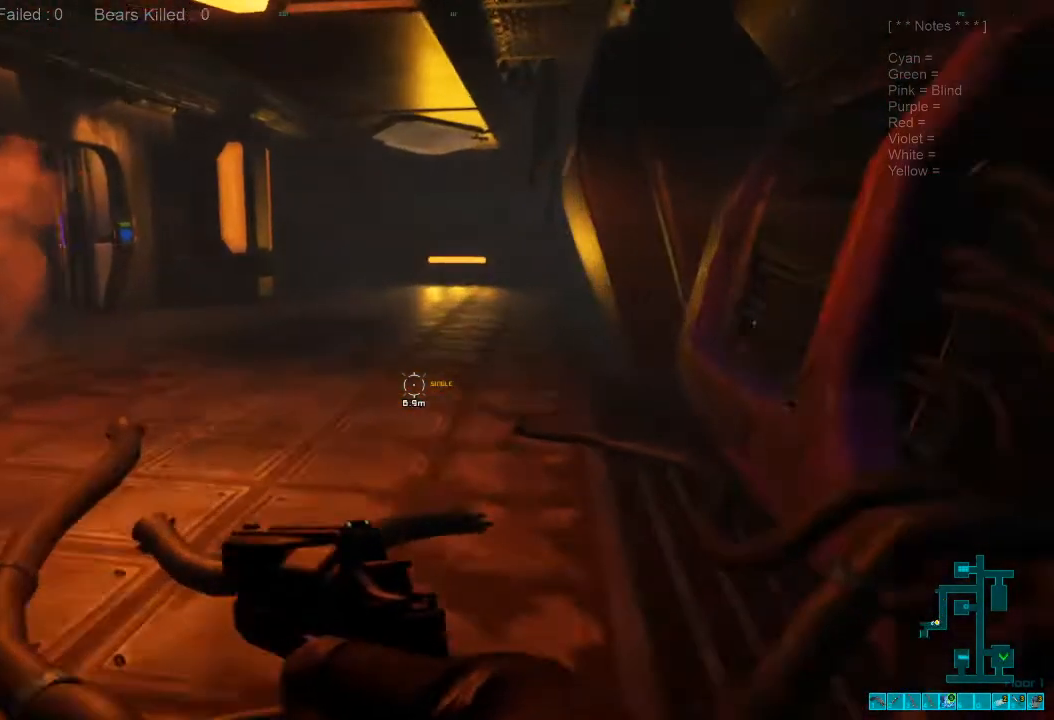
{"keys": ["shift", "w"], "mouse": [], "events": []}
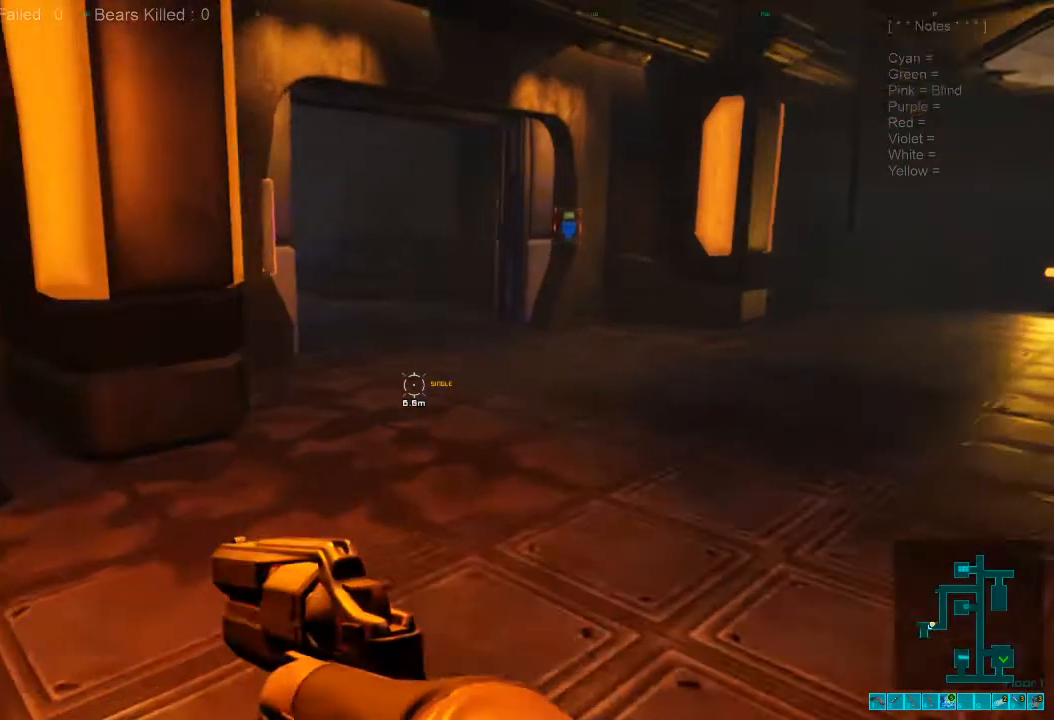
{"keys": ["d", "w"], "mouse": [], "events": [[300, "d", "down"], [433, "shift", "up"]]}
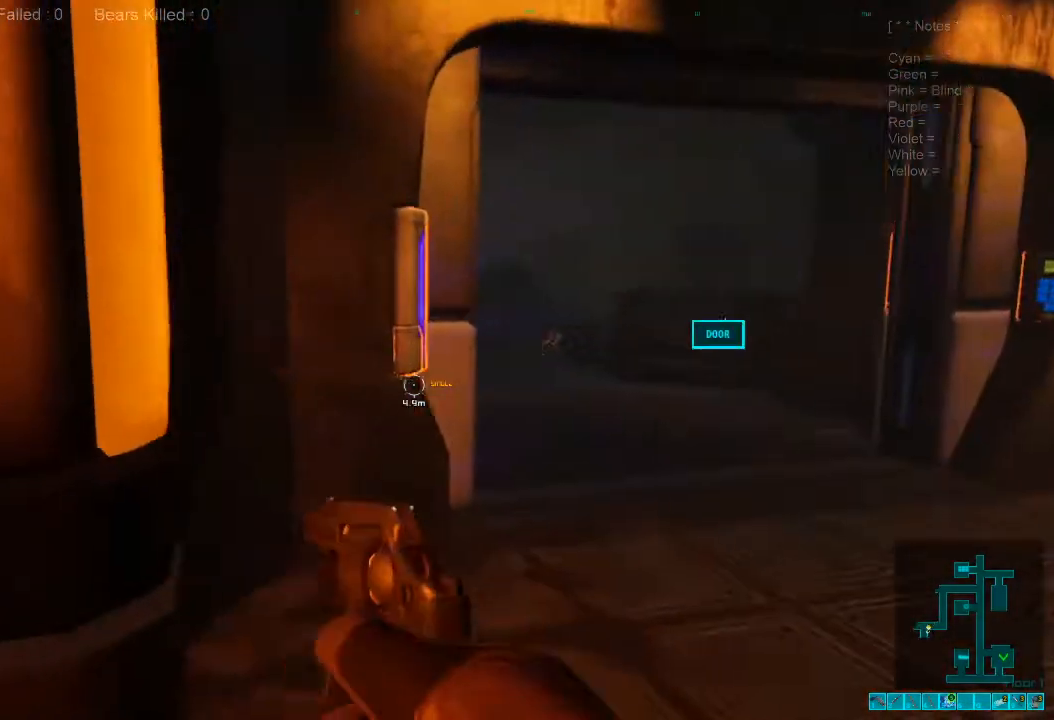
{"keys": ["d", "w"], "mouse": [], "events": []}
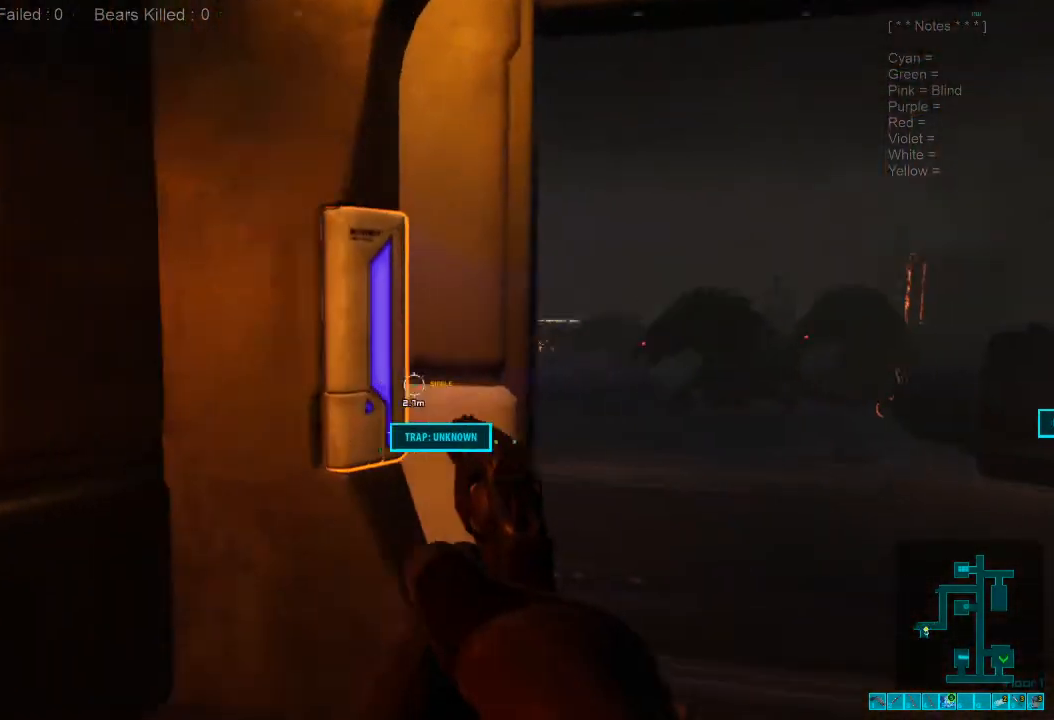
{"keys": [], "mouse": [], "events": [[300, "d", "up"], [367, "d", "down"], [400, "w", "up"], [433, "d", "up"]]}
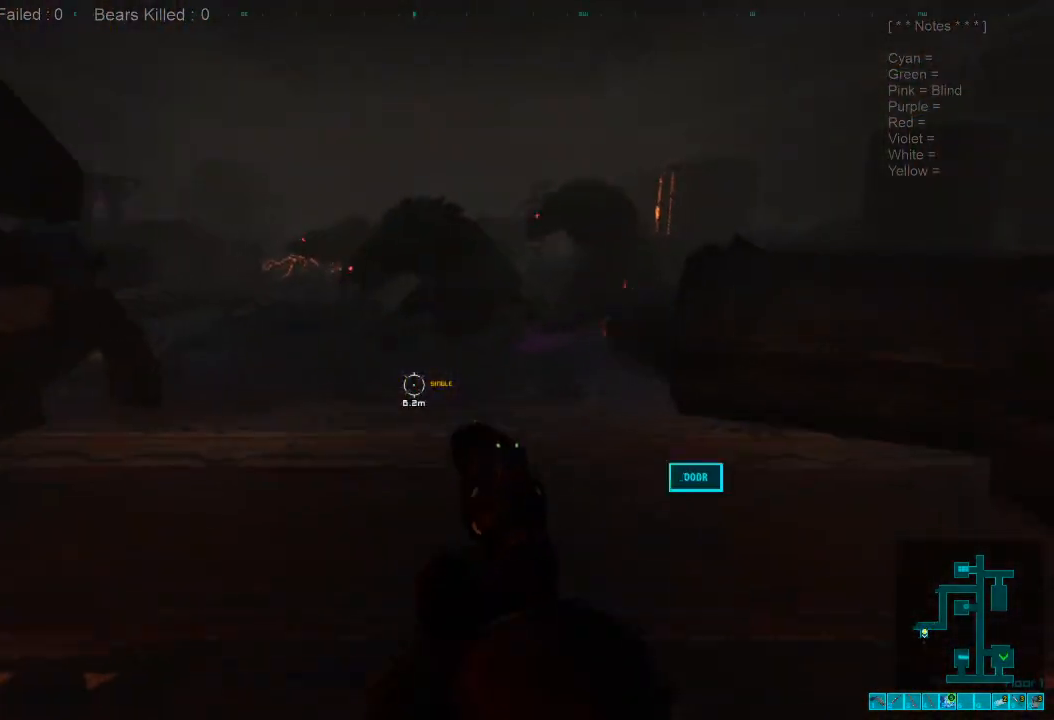
{"keys": ["s"], "mouse": [], "events": [[233, "s", "down"]]}
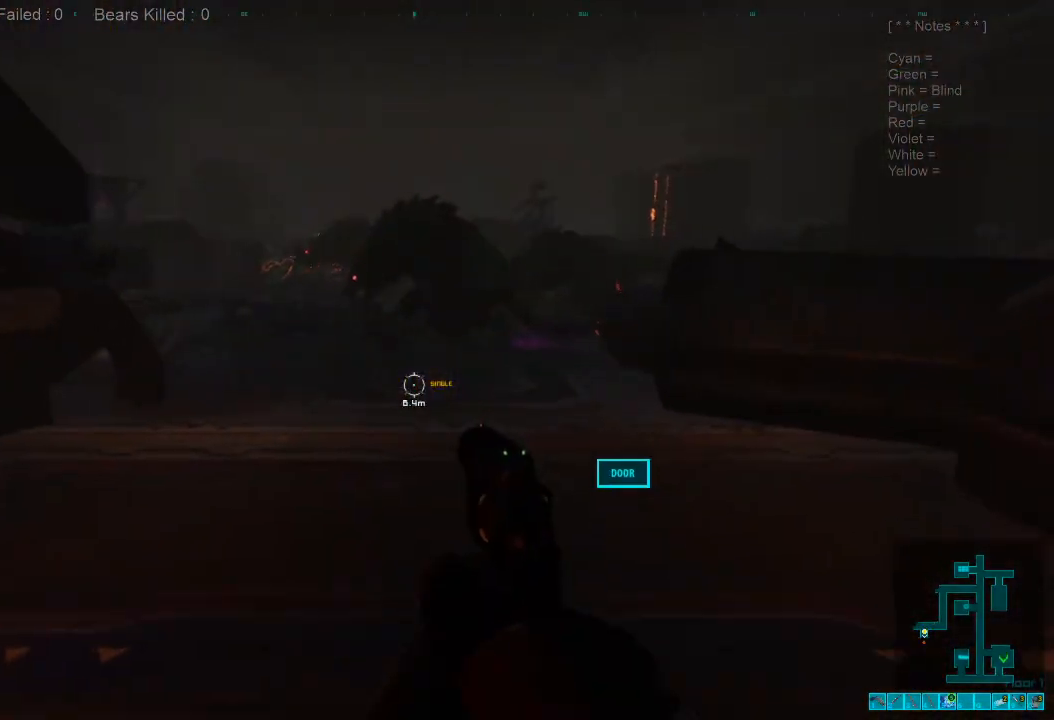
{"keys": ["s"], "mouse": [], "events": []}
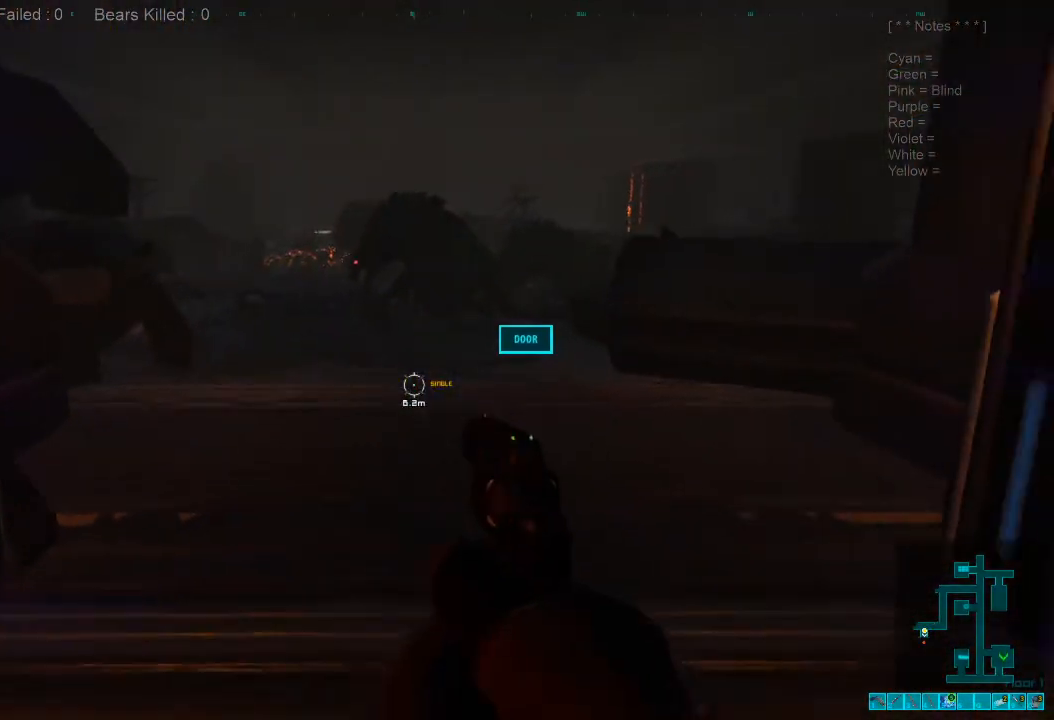
{"keys": ["s"], "mouse": [], "events": []}
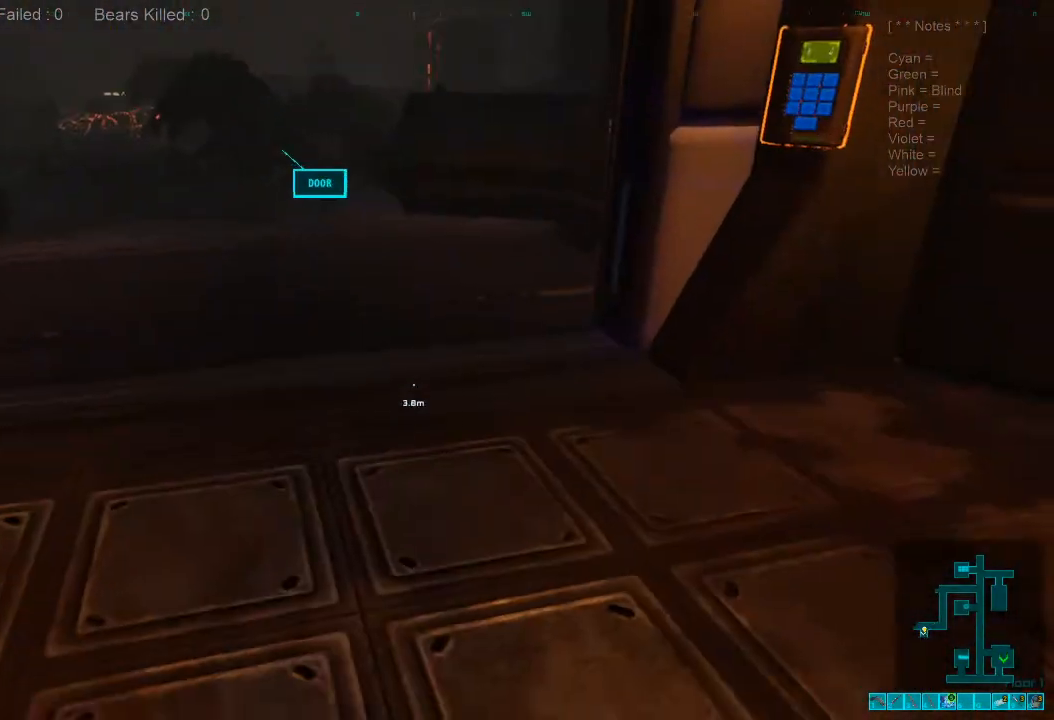
{"keys": ["w"], "mouse": [], "events": [[167, "s", "up"], [333, "w", "down"]]}
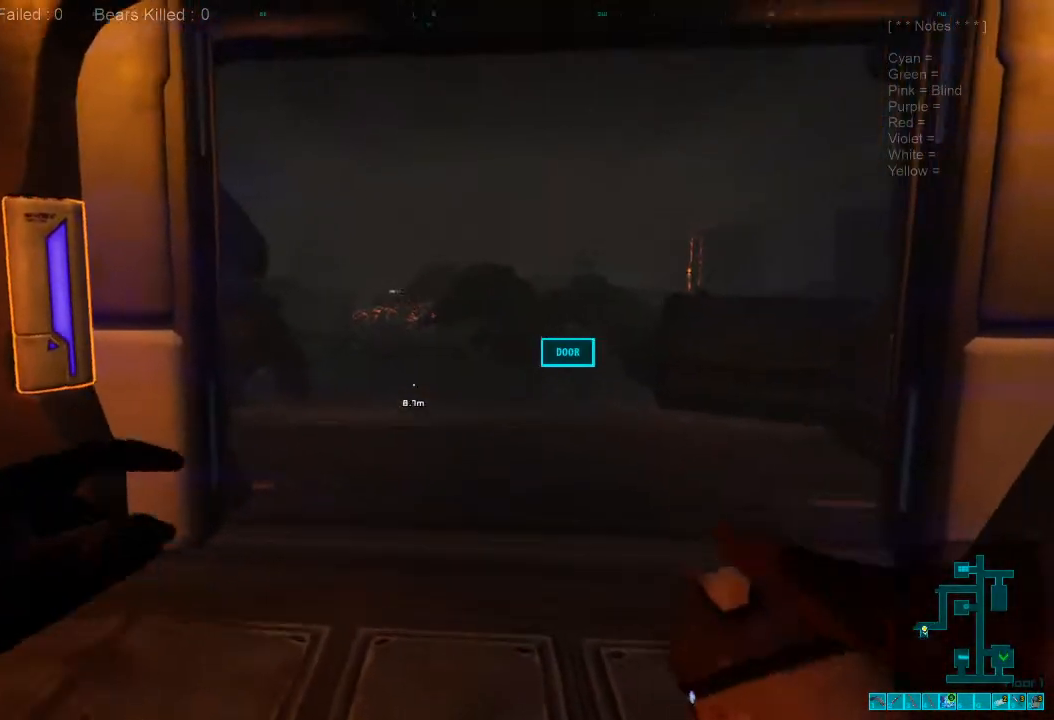
{"keys": ["a"], "mouse": [], "events": [[133, "w", "up"], [367, "a", "down"]]}